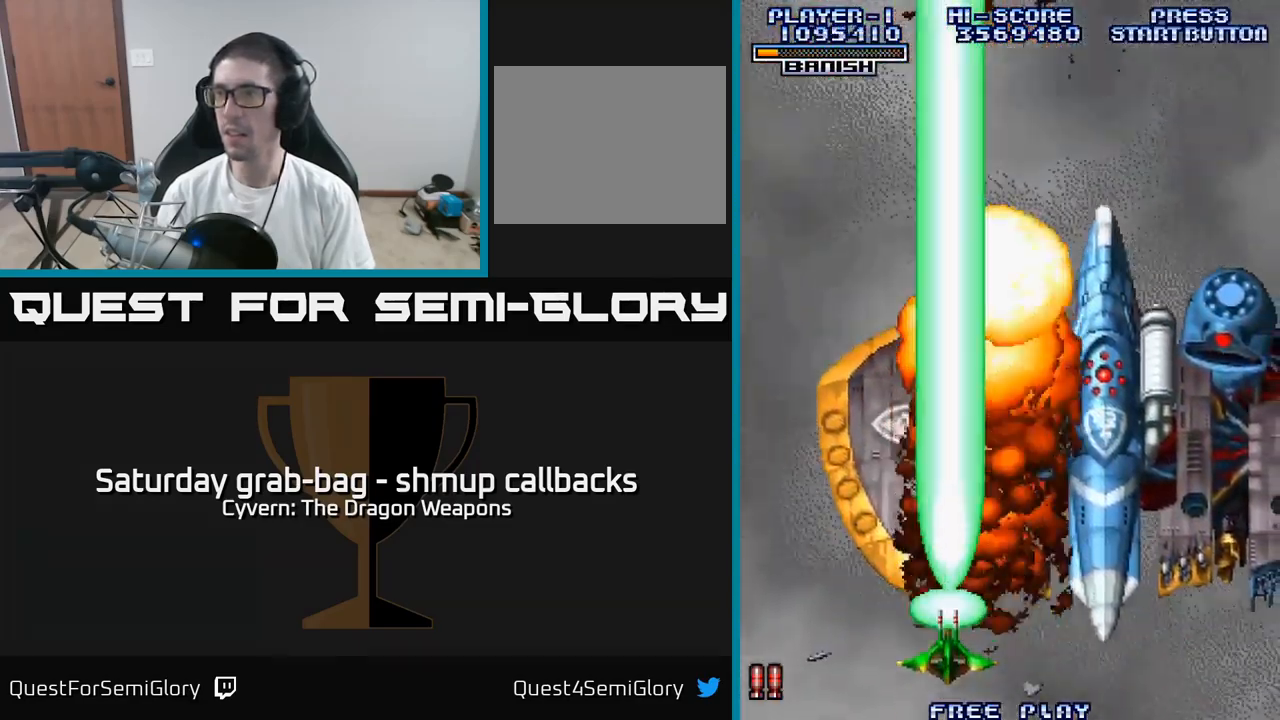
Gameplay with a controller (Xbox layout); each line is a JSON object with the inputs held at the frame after it. "events" lists button and stick changes between this image and that frame as [ms after this image, input, new state], when the widget could be followed in between.
{"buttons": [], "left_stick": "center", "right_stick": "center", "events": [[50, "A", "down"], [117, "DPAD_DOWN", "up"], [134, "A", "up"], [201, "A", "down"], [267, "A", "up"], [351, "A", "down"], [434, "A", "up"], [484, "DPAD_RIGHT", "up"]]}
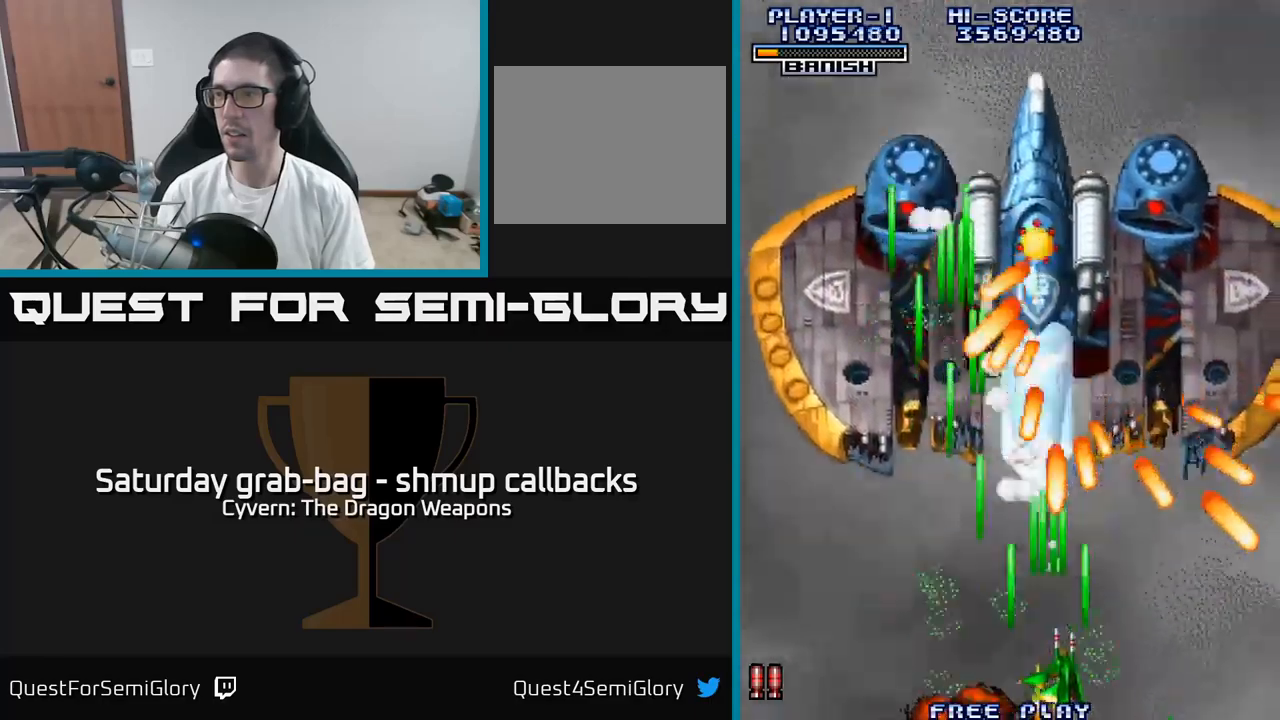
{"buttons": ["A", "DPAD_RIGHT"], "left_stick": "center", "right_stick": "center", "events": [[16, "A", "down"], [16, "DPAD_LEFT", "down"], [100, "A", "up"], [183, "A", "down"], [283, "A", "up"], [283, "DPAD_LEFT", "up"], [300, "DPAD_RIGHT", "down"], [350, "A", "down"], [450, "A", "up"], [500, "A", "down"]]}
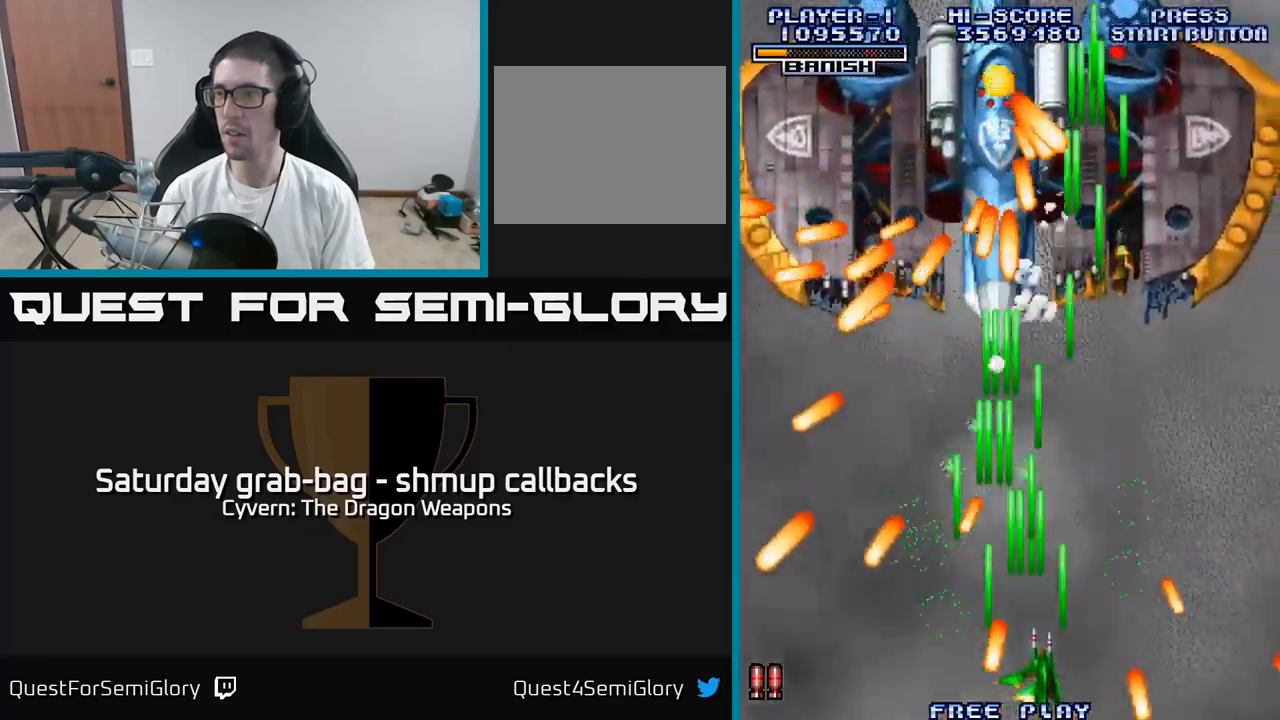
{"buttons": ["A", "DPAD_RIGHT"], "left_stick": "center", "right_stick": "center"}
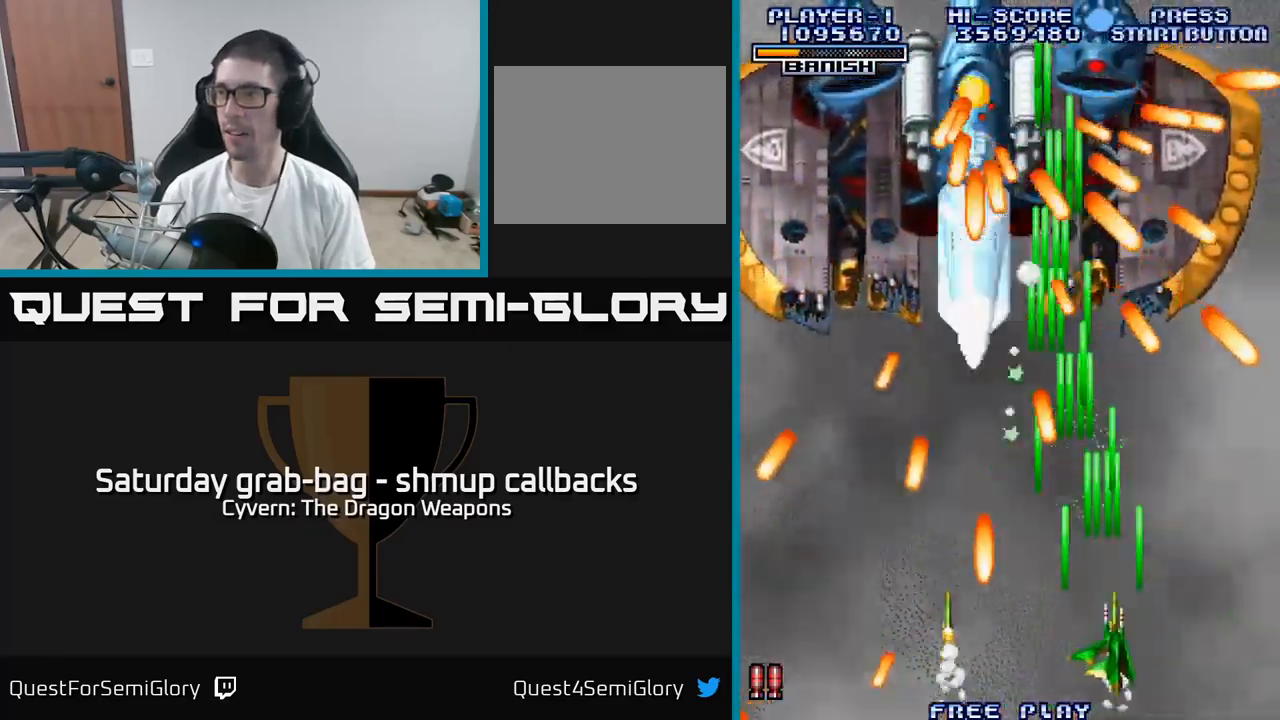
{"buttons": ["A", "DPAD_UP"], "left_stick": "center", "right_stick": "center", "events": [[33, "DPAD_RIGHT", "up"], [133, "A", "up"], [166, "A", "down"], [400, "DPAD_UP", "down"]]}
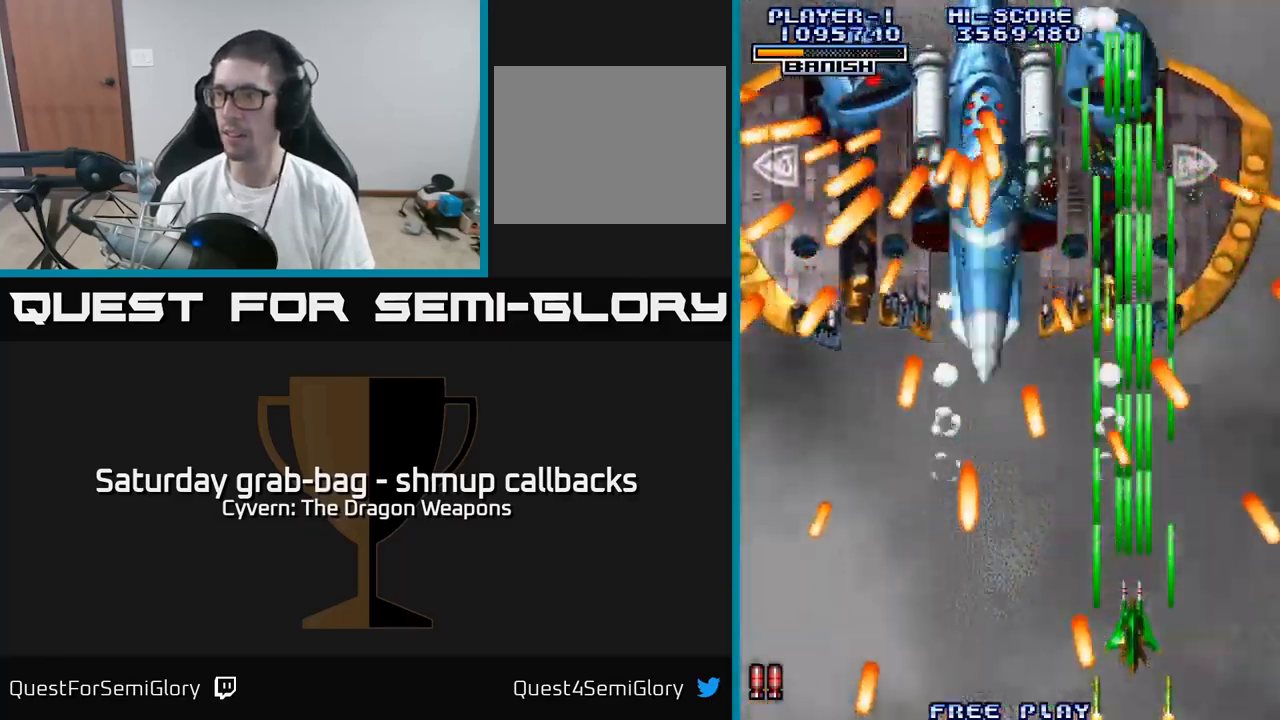
{"buttons": ["A", "DPAD_DOWN"], "left_stick": "center", "right_stick": "center", "events": [[50, "DPAD_LEFT", "down"], [83, "DPAD_UP", "up"], [116, "DPAD_LEFT", "up"], [300, "DPAD_RIGHT", "down"], [383, "DPAD_RIGHT", "up"], [500, "DPAD_DOWN", "down"]]}
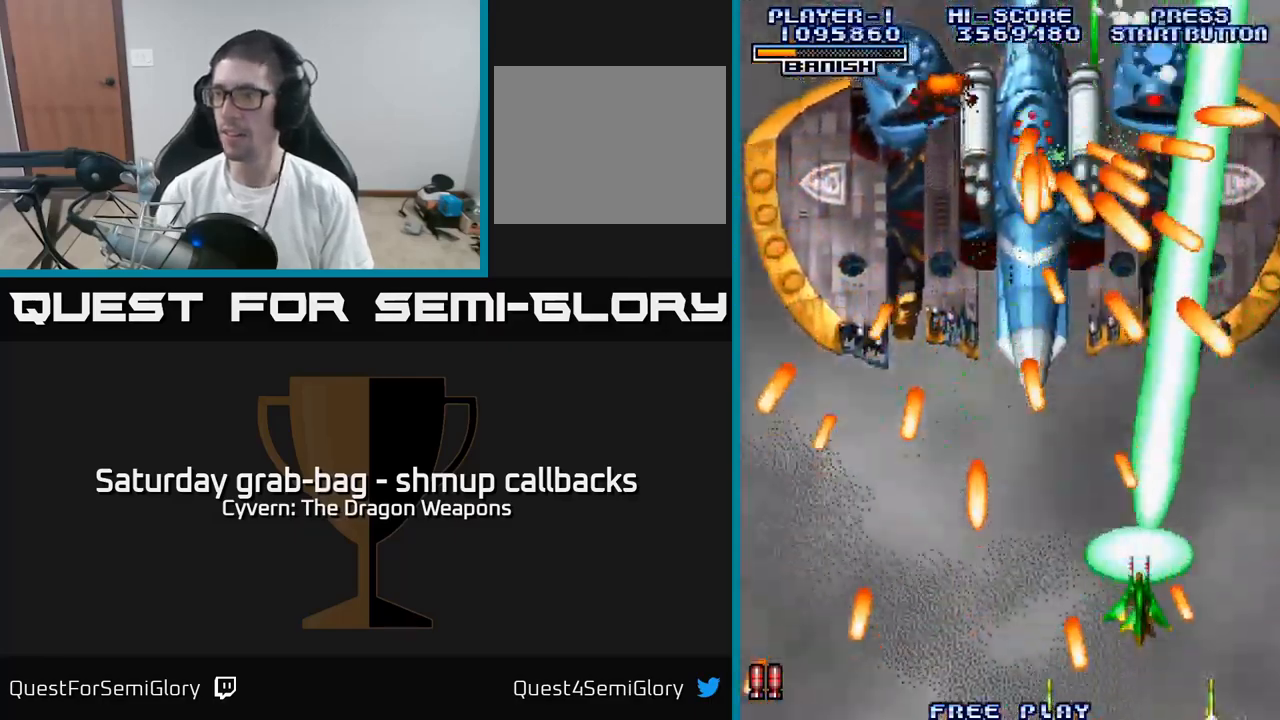
{"buttons": ["A"], "left_stick": "center", "right_stick": "center", "events": [[300, "DPAD_DOWN", "up"], [350, "DPAD_RIGHT", "down"], [416, "DPAD_RIGHT", "up"]]}
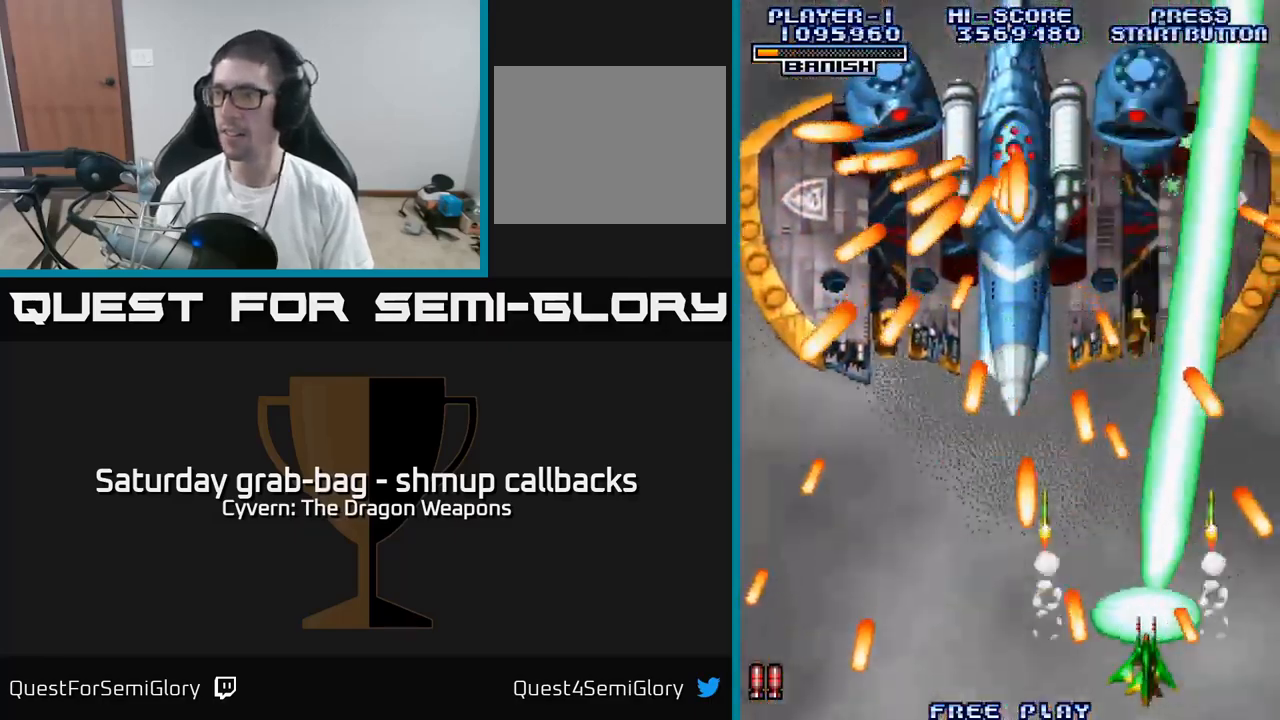
{"buttons": ["A", "DPAD_DOWN", "DPAD_LEFT"], "left_stick": "center", "right_stick": "center", "events": [[200, "DPAD_LEFT", "down"], [283, "DPAD_DOWN", "down"], [400, "A", "up"], [466, "A", "down"]]}
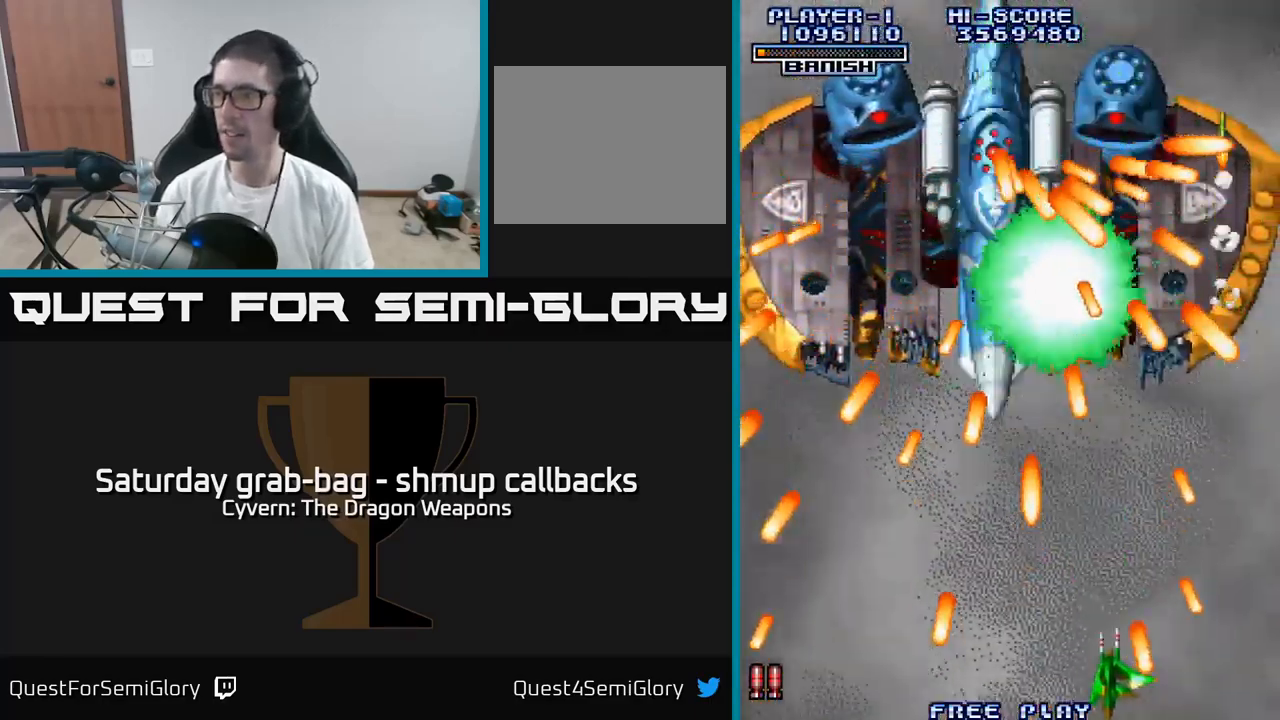
{"buttons": ["A"], "left_stick": "center", "right_stick": "center", "events": [[33, "DPAD_LEFT", "up"], [50, "A", "up"], [100, "DPAD_DOWN", "up"], [116, "DPAD_RIGHT", "down"], [133, "A", "down"], [166, "DPAD_RIGHT", "up"], [216, "A", "up"], [266, "A", "down"], [366, "A", "up"], [366, "DPAD_LEFT", "down"], [433, "A", "down"], [466, "DPAD_LEFT", "up"]]}
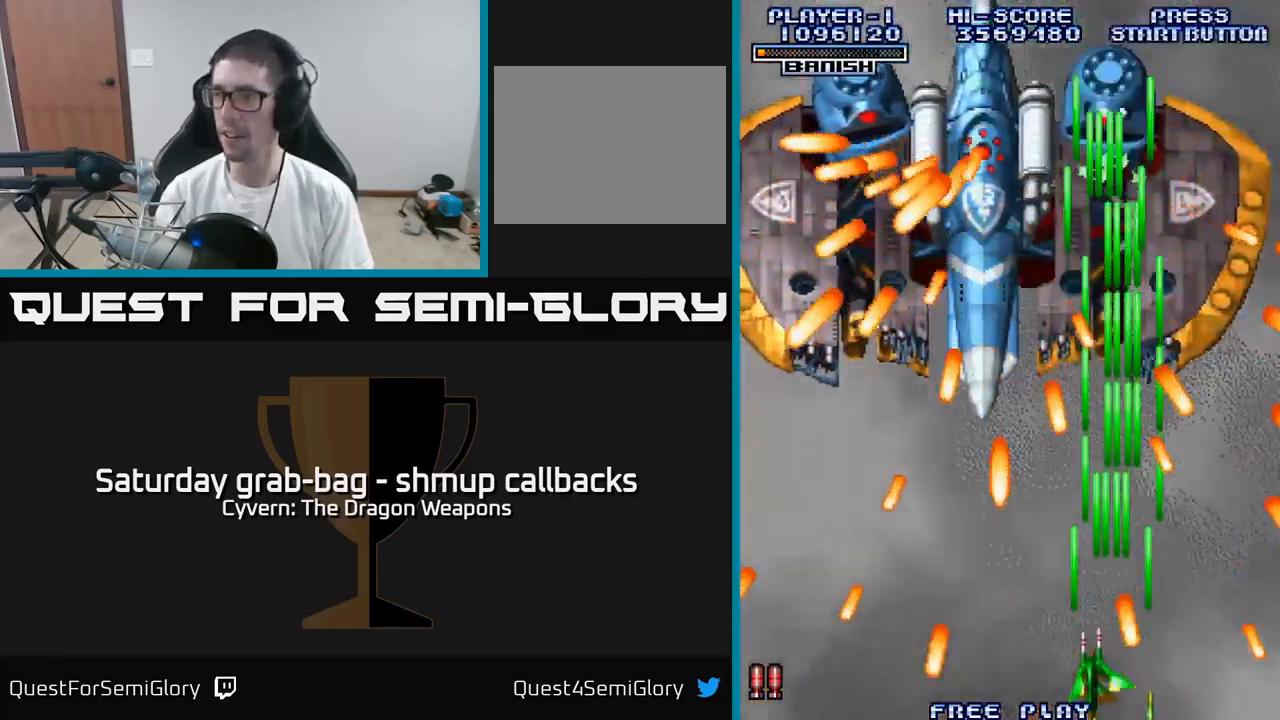
{"buttons": ["A", "DPAD_LEFT"], "left_stick": "center", "right_stick": "center", "events": [[33, "A", "up"], [116, "A", "down"], [216, "A", "up"], [283, "A", "down"], [400, "A", "up"], [466, "A", "down"], [483, "DPAD_LEFT", "down"]]}
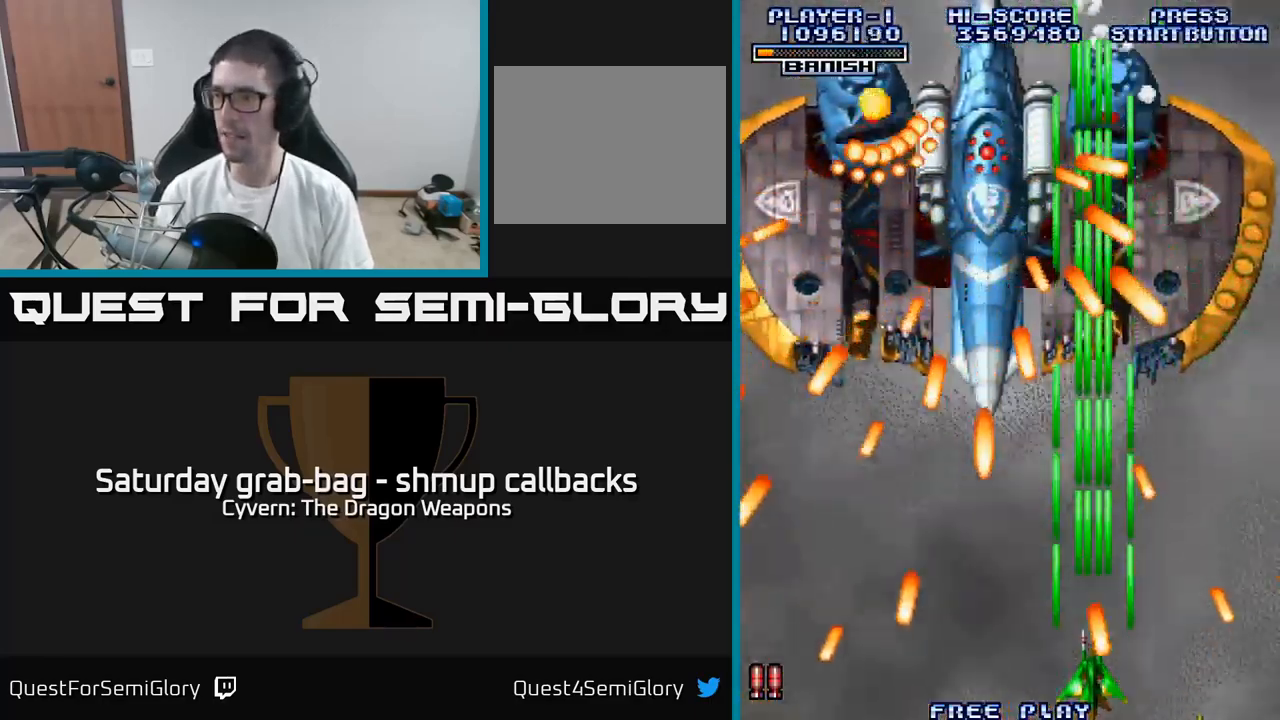
{"buttons": ["A"], "left_stick": "center", "right_stick": "center", "events": [[50, "A", "up"], [116, "DPAD_LEFT", "up"], [133, "A", "down"], [216, "DPAD_RIGHT", "down"], [250, "A", "up"], [300, "A", "down"], [416, "A", "up"], [450, "DPAD_RIGHT", "up"], [466, "A", "down"]]}
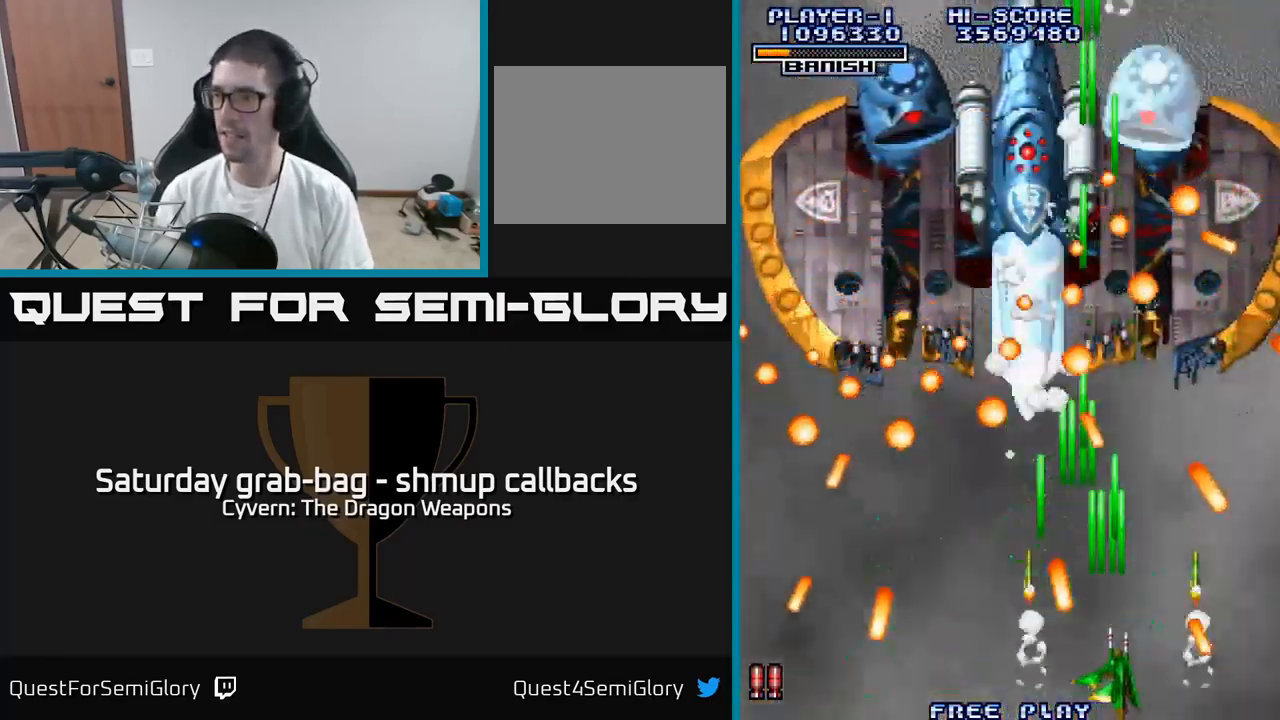
{"buttons": ["A", "DPAD_LEFT"], "left_stick": "center", "right_stick": "center", "events": [[16, "DPAD_UP", "down"], [66, "A", "up"], [133, "DPAD_UP", "up"], [150, "A", "down"], [267, "A", "up"], [283, "DPAD_RIGHT", "down"], [333, "A", "down"], [433, "A", "up"], [433, "DPAD_RIGHT", "up"], [450, "DPAD_LEFT", "down"], [483, "A", "down"]]}
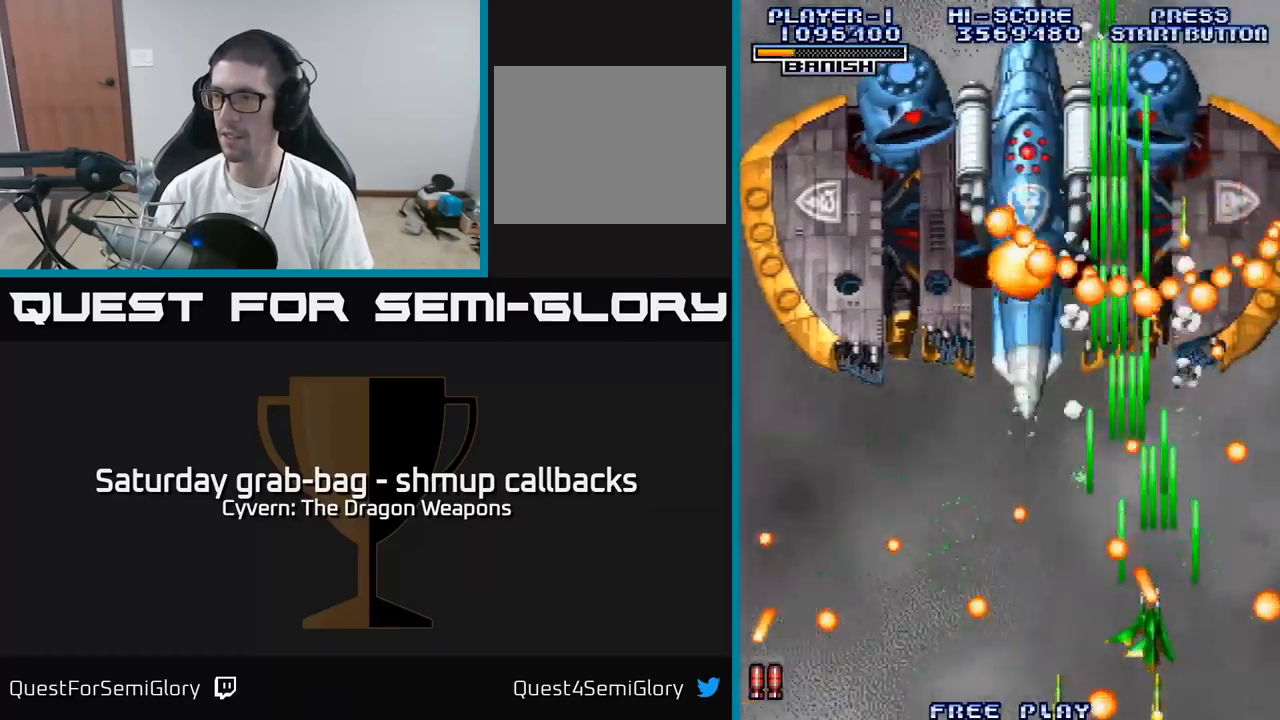
{"buttons": ["A", "DPAD_LEFT"], "left_stick": "center", "right_stick": "center", "events": [[17, "DPAD_DOWN", "down"], [100, "A", "up"], [150, "DPAD_LEFT", "up"], [167, "A", "down"], [233, "DPAD_DOWN", "up"], [250, "A", "up"], [283, "DPAD_LEFT", "down"], [333, "A", "down"], [433, "A", "up"], [500, "A", "down"]]}
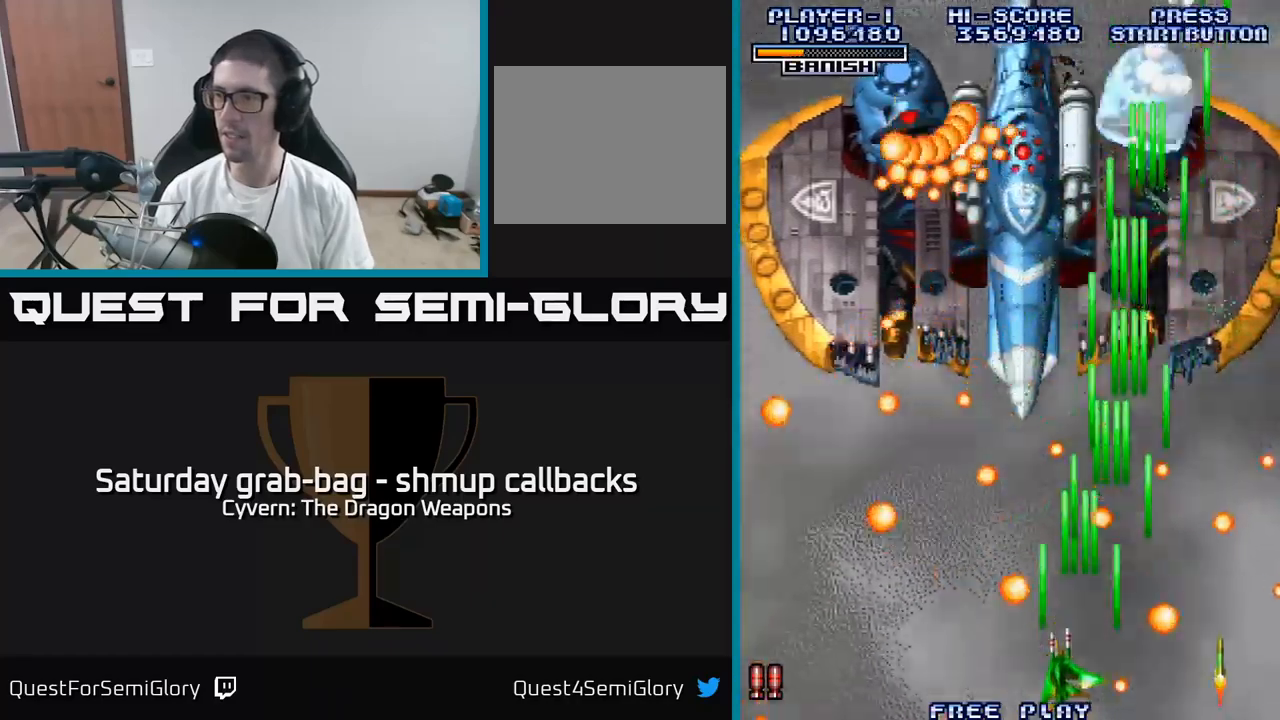
{"buttons": ["DPAD_DOWN", "DPAD_RIGHT"], "left_stick": "center", "right_stick": "center"}
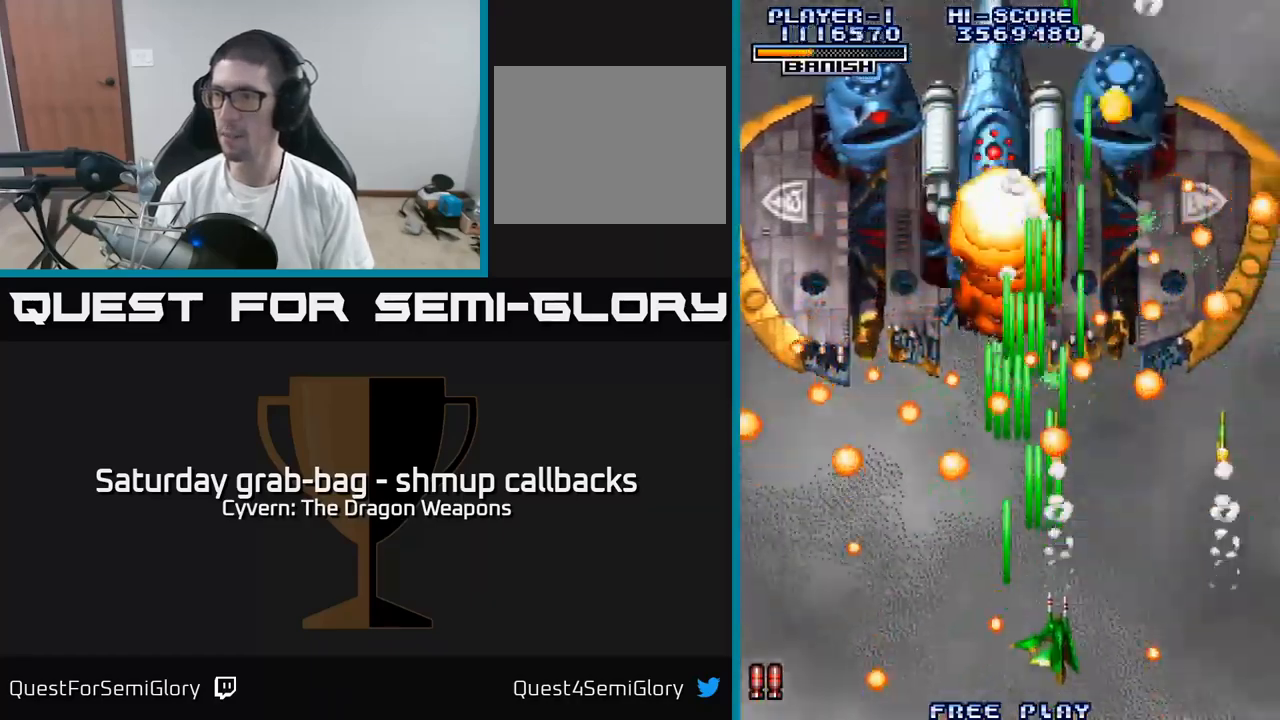
{"buttons": [], "left_stick": "center", "right_stick": "center", "events": [[17, "A", "down"], [33, "DPAD_RIGHT", "up"], [50, "DPAD_RIGHT", "down"], [117, "DPAD_DOWN", "up"], [117, "DPAD_RIGHT", "up"], [133, "A", "up"], [200, "A", "down"], [300, "A", "up"], [333, "DPAD_RIGHT", "down"], [367, "A", "down"], [400, "DPAD_RIGHT", "up"], [483, "A", "up"]]}
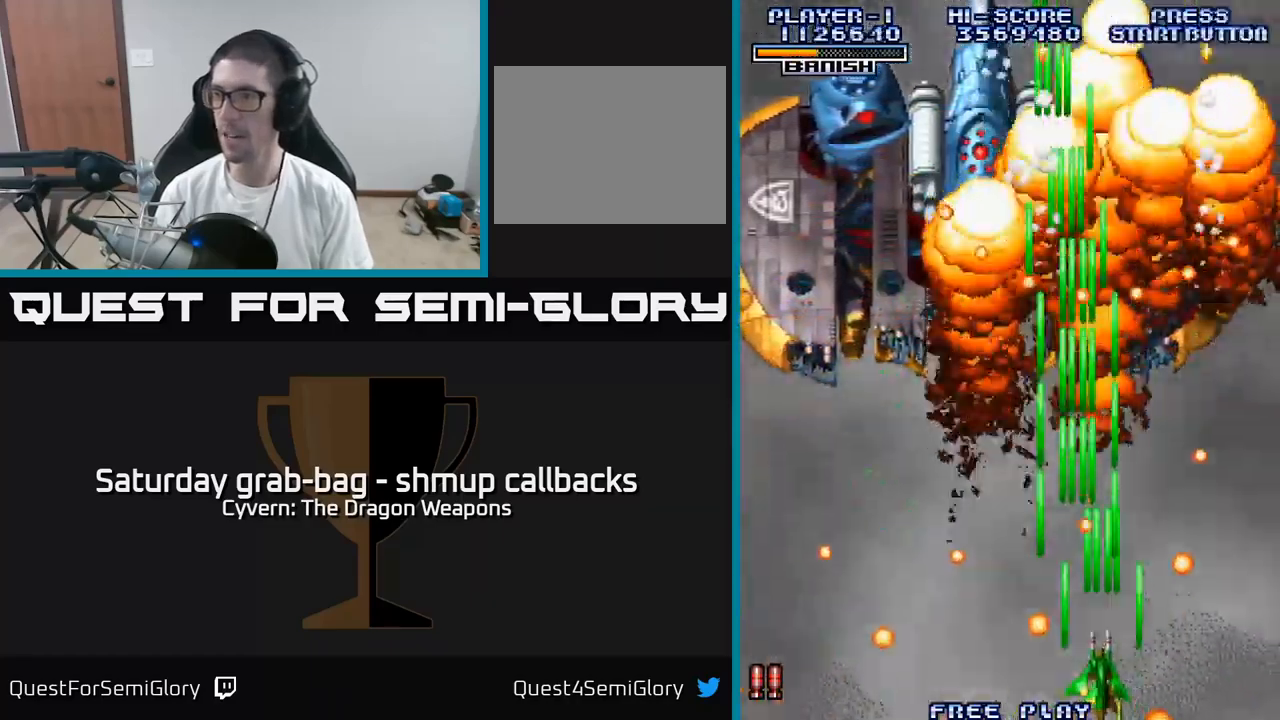
{"buttons": ["DPAD_LEFT"], "left_stick": "center", "right_stick": "center", "events": [[17, "DPAD_RIGHT", "down"], [33, "A", "down"], [150, "A", "up"], [167, "DPAD_RIGHT", "up"], [183, "DPAD_LEFT", "down"], [217, "A", "down"], [317, "A", "up"], [383, "A", "down"], [483, "A", "up"]]}
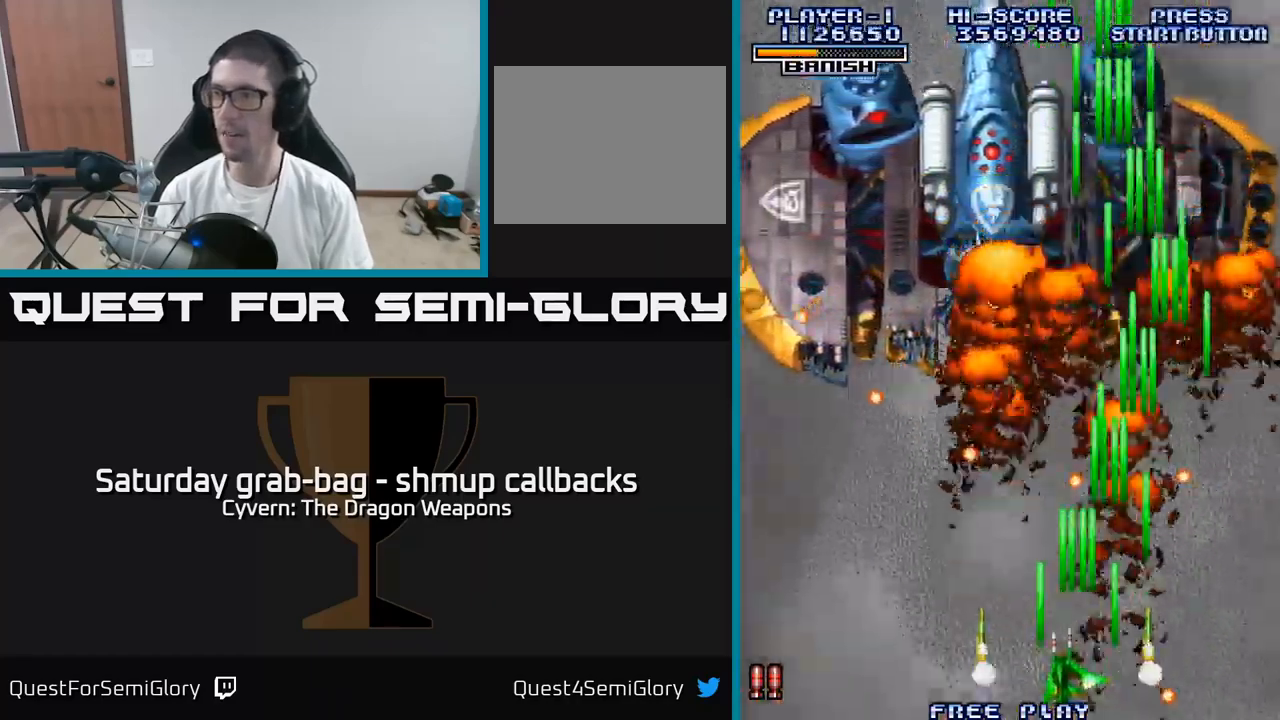
{"buttons": ["A"], "left_stick": "center", "right_stick": "center", "events": [[50, "A", "down"], [50, "DPAD_LEFT", "up"], [167, "A", "up"], [167, "DPAD_LEFT", "down"], [183, "DPAD_UP", "down"], [217, "A", "down"], [267, "DPAD_LEFT", "up"], [350, "DPAD_UP", "up"]]}
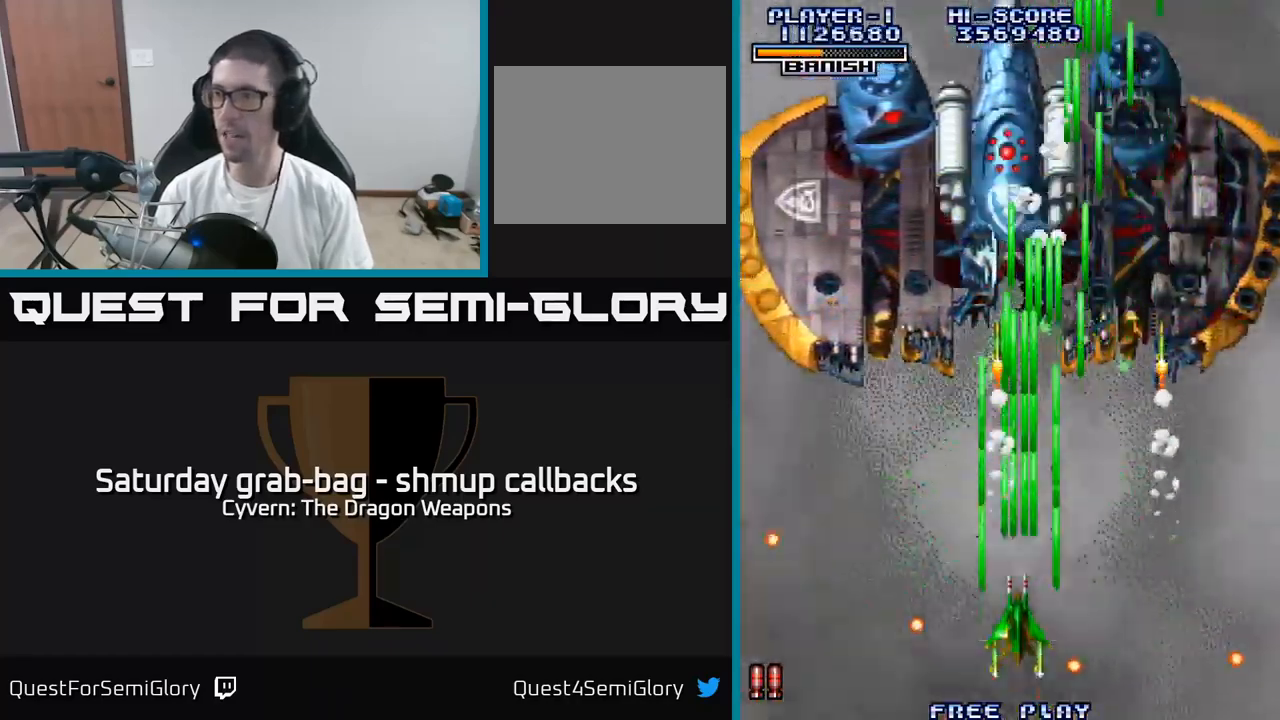
{"buttons": ["A"], "left_stick": "center", "right_stick": "center", "events": []}
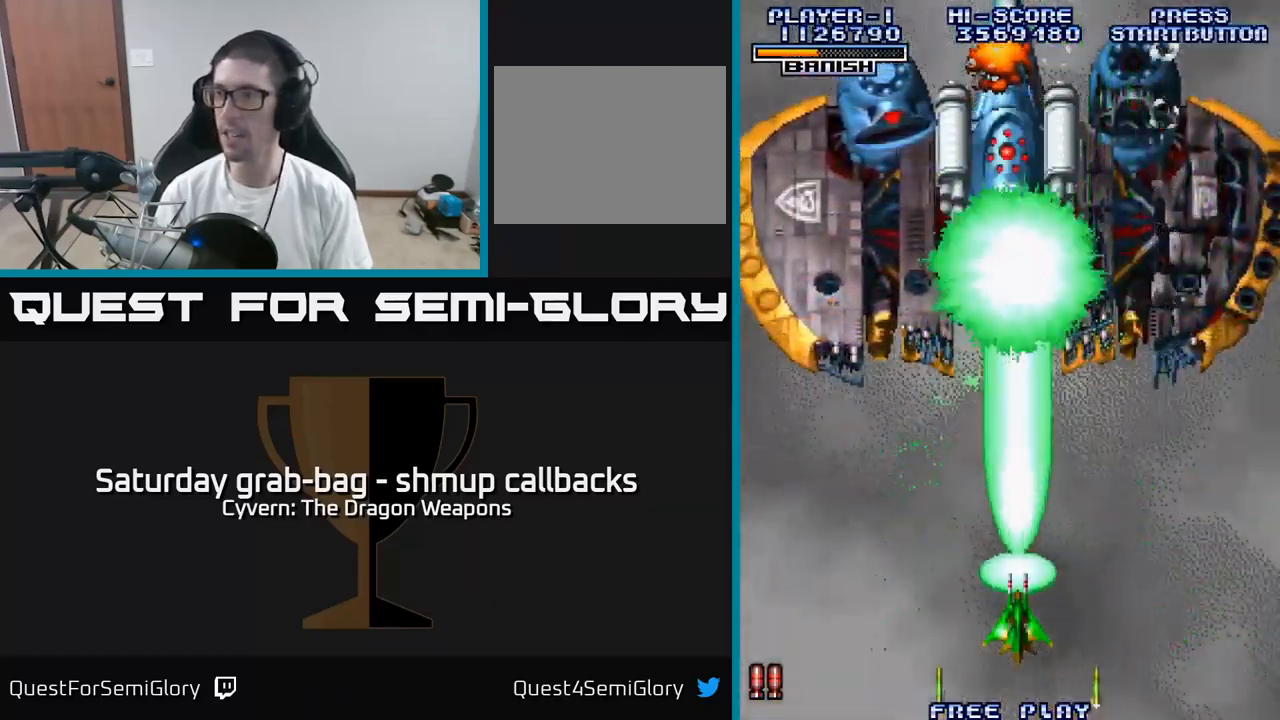
{"buttons": ["A"], "left_stick": "center", "right_stick": "center", "events": []}
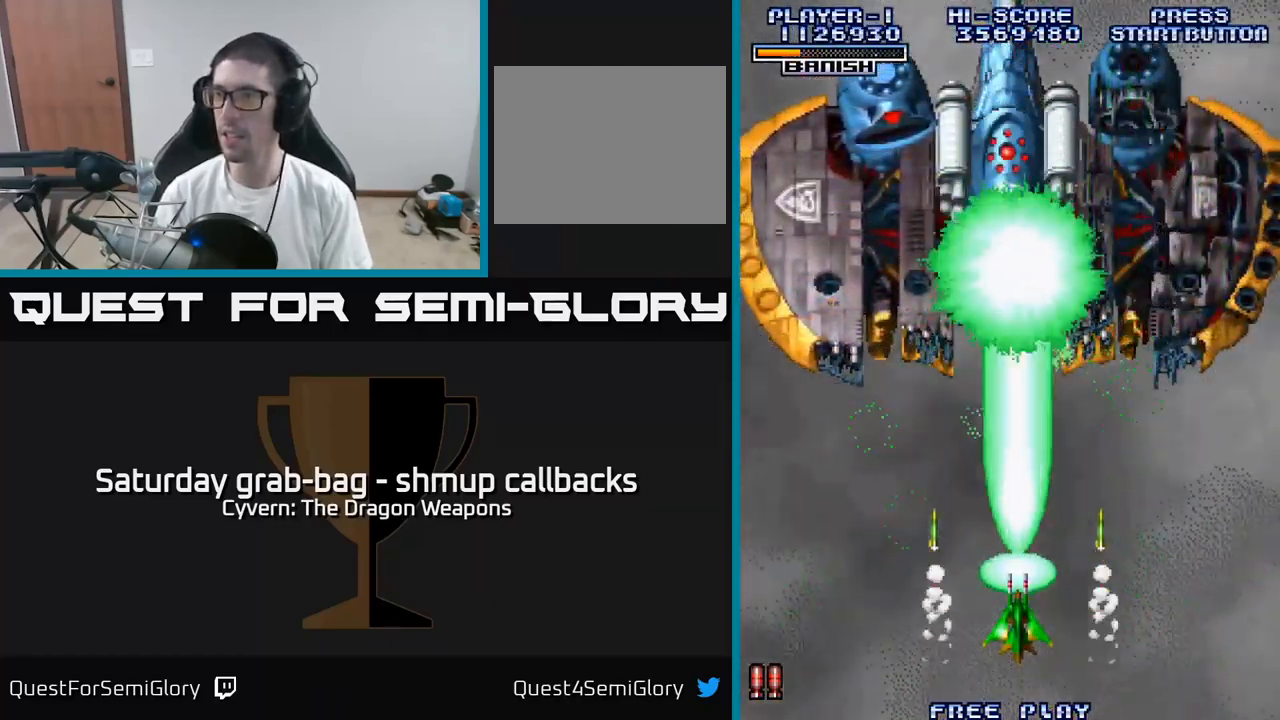
{"buttons": ["A"], "left_stick": "center", "right_stick": "center", "events": []}
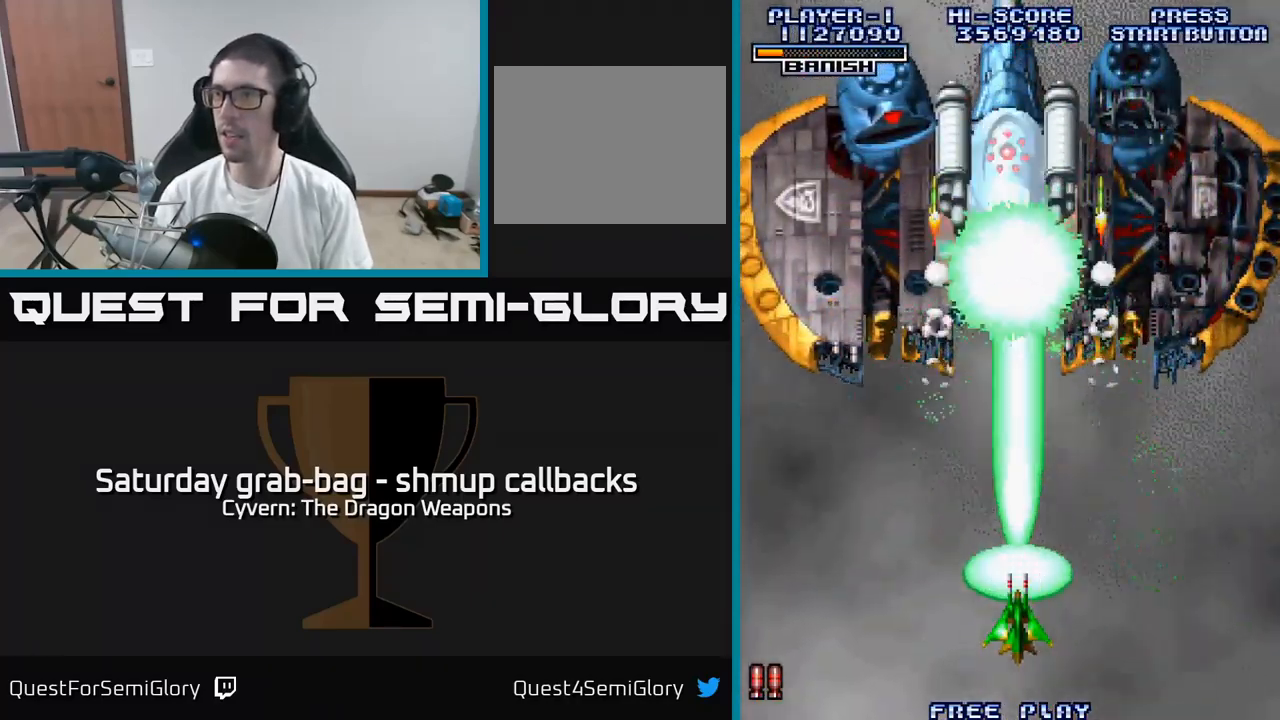
{"buttons": ["A"], "left_stick": "center", "right_stick": "center", "events": []}
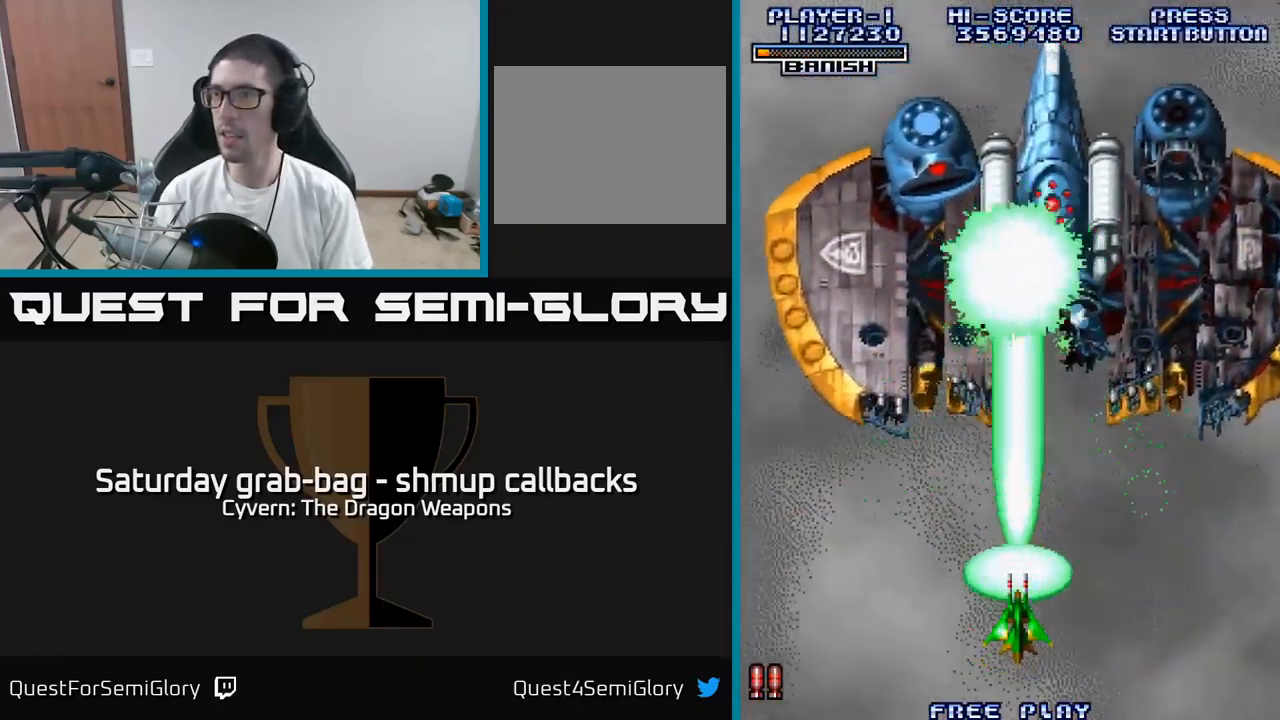
{"buttons": ["DPAD_DOWN", "DPAD_RIGHT"], "left_stick": "center", "right_stick": "center", "events": [[133, "DPAD_RIGHT", "down"], [283, "DPAD_RIGHT", "up"], [299, "DPAD_DOWN", "down"], [399, "DPAD_RIGHT", "down"], [466, "A", "up"]]}
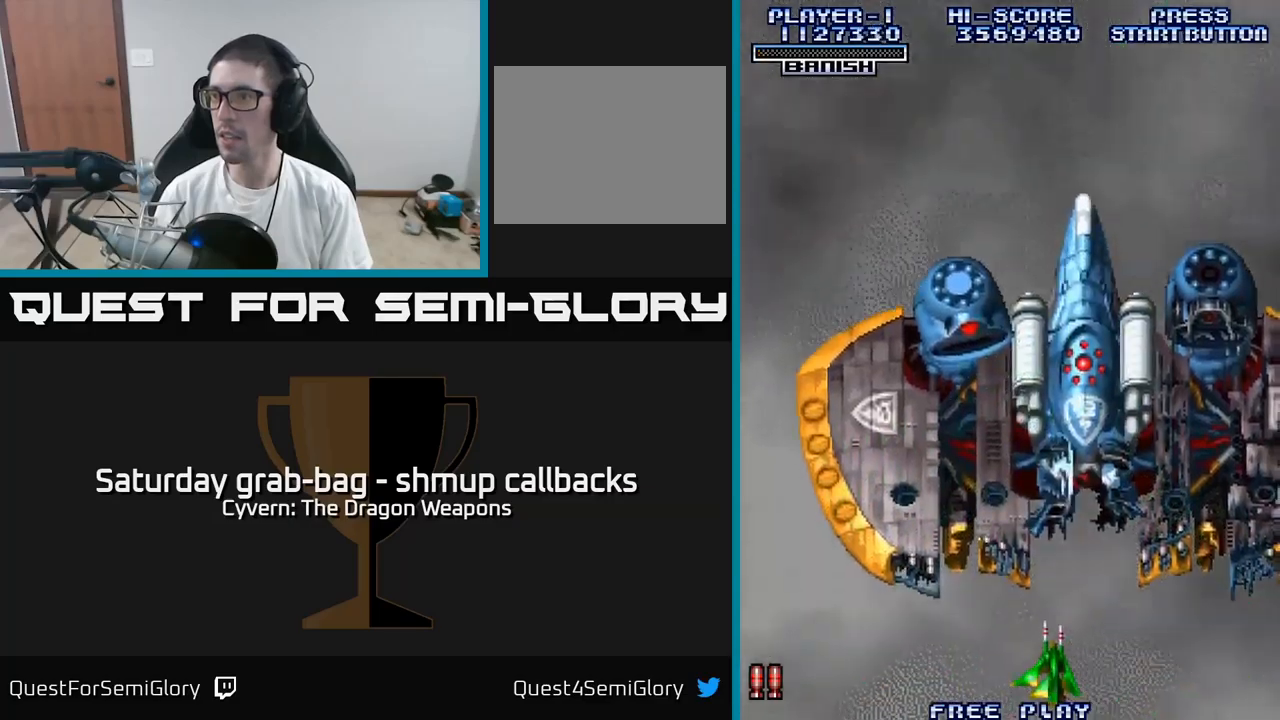
{"buttons": ["A"], "left_stick": "center", "right_stick": "center", "events": [[17, "A", "down"], [17, "DPAD_RIGHT", "up"], [84, "A", "up"], [167, "A", "down"], [167, "DPAD_DOWN", "up"], [217, "A", "up"], [250, "DPAD_LEFT", "down"], [300, "A", "down"], [317, "DPAD_LEFT", "up"], [367, "A", "up"], [450, "A", "down"]]}
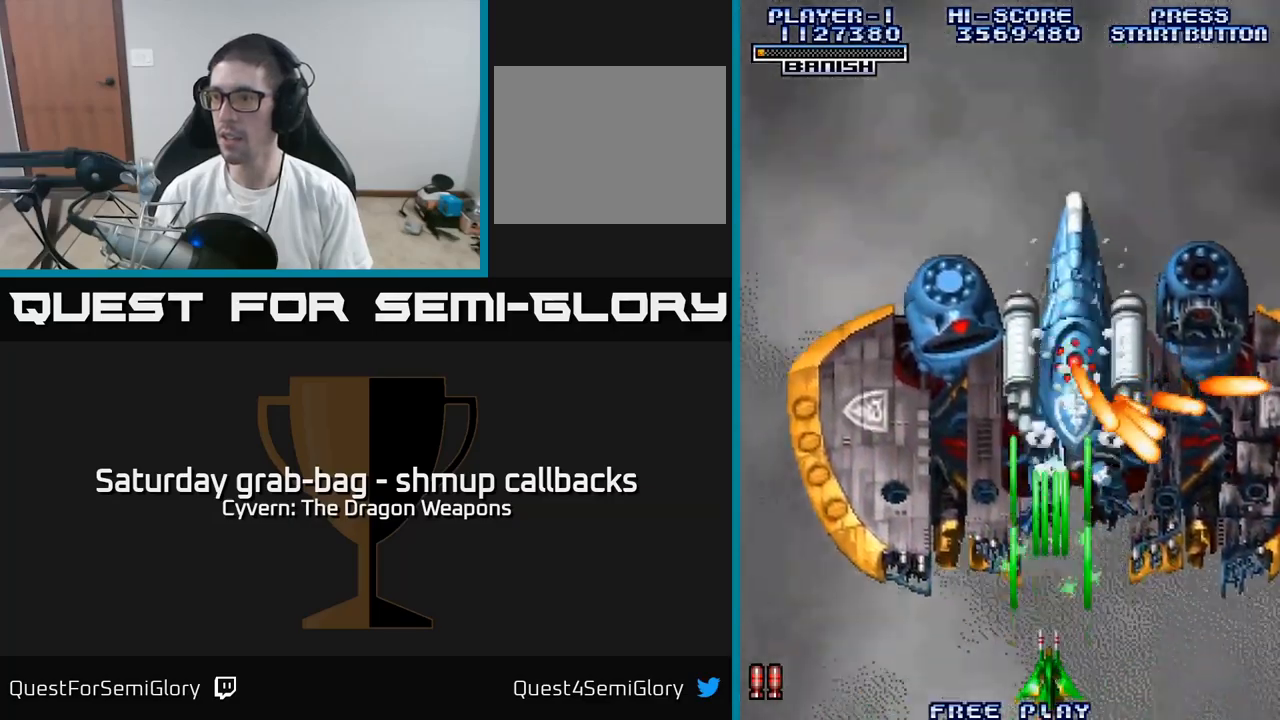
{"buttons": ["A", "DPAD_LEFT"], "left_stick": "center", "right_stick": "center", "events": [[34, "A", "up"], [117, "A", "down"], [200, "A", "up"], [267, "A", "down"], [367, "A", "up"], [434, "A", "down"], [434, "DPAD_LEFT", "down"]]}
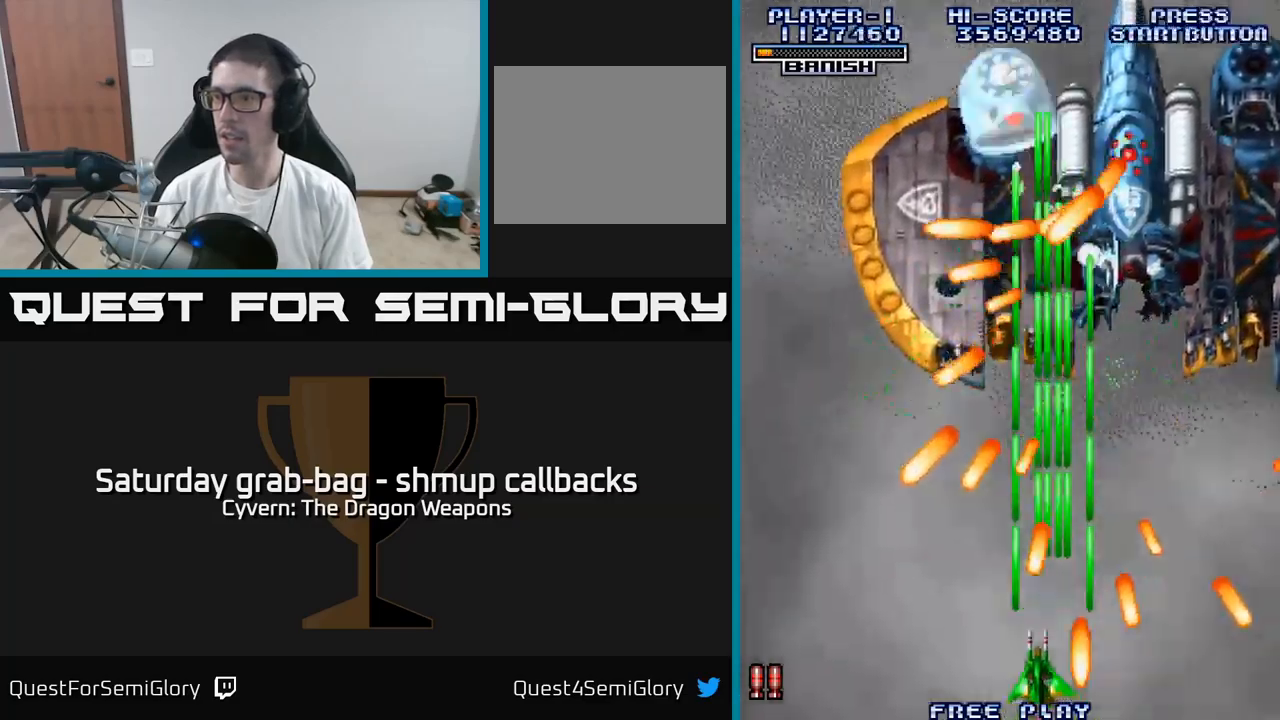
{"buttons": ["A", "DPAD_DOWN"], "left_stick": "center", "right_stick": "center"}
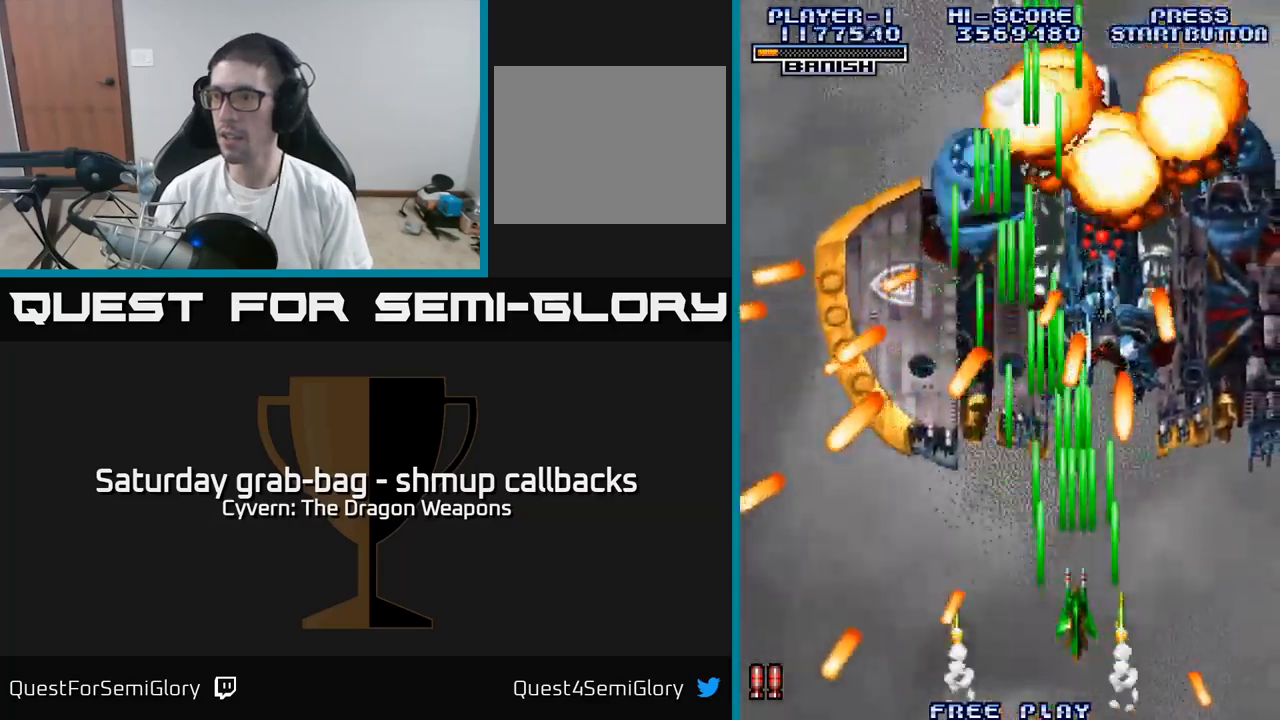
{"buttons": ["A"], "left_stick": "center", "right_stick": "center", "events": [[17, "A", "up"], [100, "A", "down"], [167, "DPAD_DOWN", "up"], [200, "A", "up"], [267, "A", "down"], [350, "A", "up"], [434, "A", "down"]]}
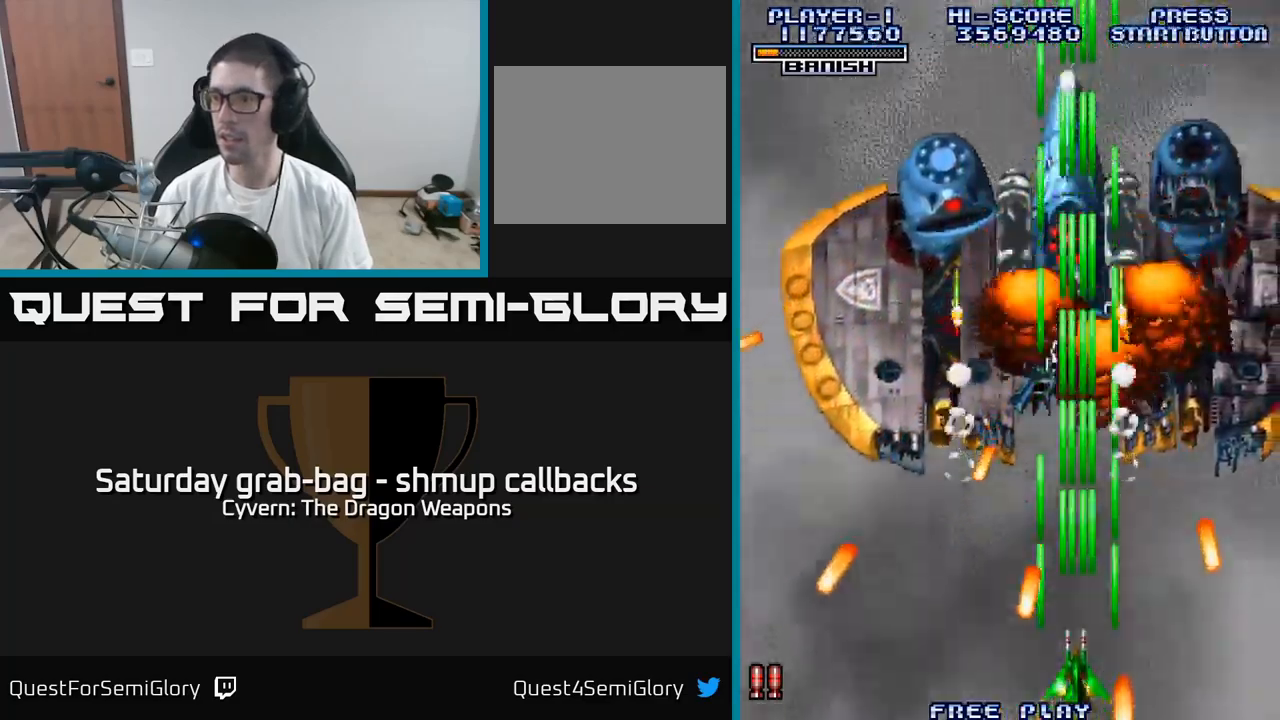
{"buttons": ["A", "DPAD_LEFT"], "left_stick": "center", "right_stick": "center", "events": [[17, "DPAD_UP", "down"], [34, "A", "up"], [117, "A", "down"], [184, "DPAD_LEFT", "down"], [200, "DPAD_UP", "up"], [217, "A", "up"], [284, "A", "down"], [317, "DPAD_UP", "down"], [350, "DPAD_LEFT", "up"], [417, "A", "up"], [417, "DPAD_LEFT", "down"], [467, "A", "down"], [484, "DPAD_UP", "up"]]}
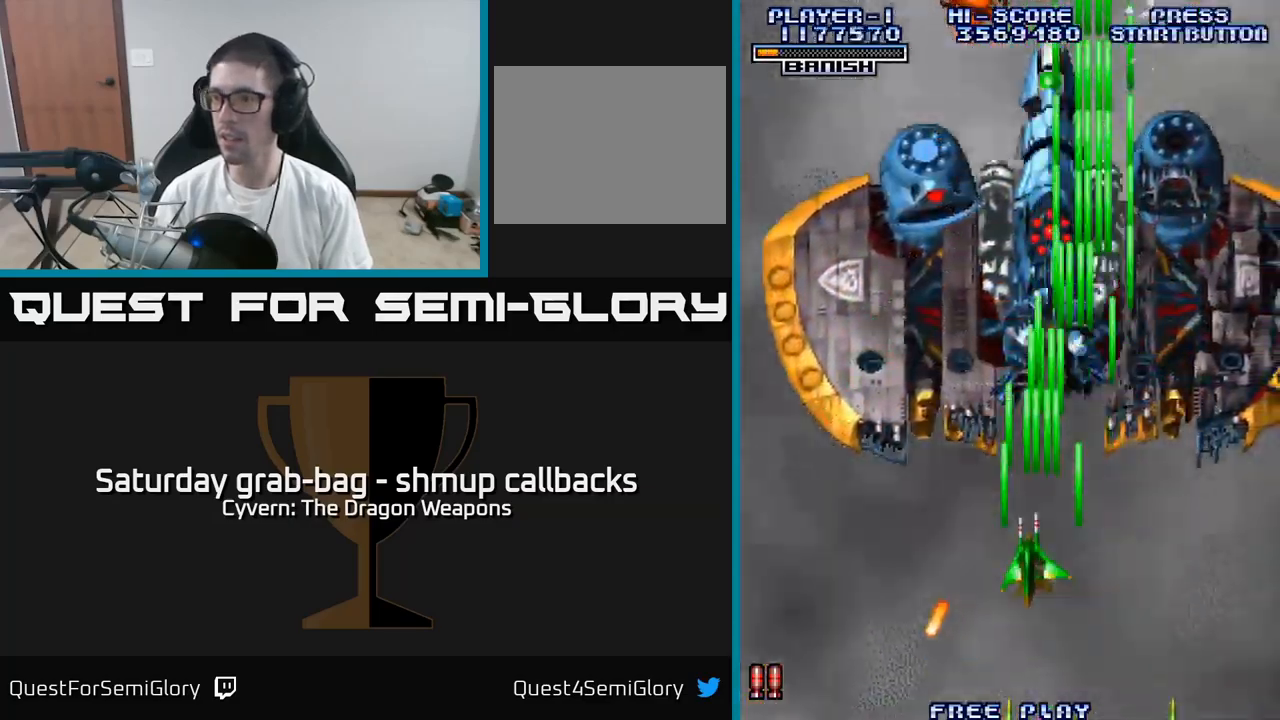
{"buttons": ["A"], "left_stick": "center", "right_stick": "center", "events": [[84, "A", "up"], [150, "A", "down"], [234, "A", "up"], [300, "DPAD_DOWN", "down"], [317, "A", "down"], [334, "DPAD_LEFT", "up"], [384, "A", "up"], [467, "DPAD_DOWN", "up"], [484, "A", "down"]]}
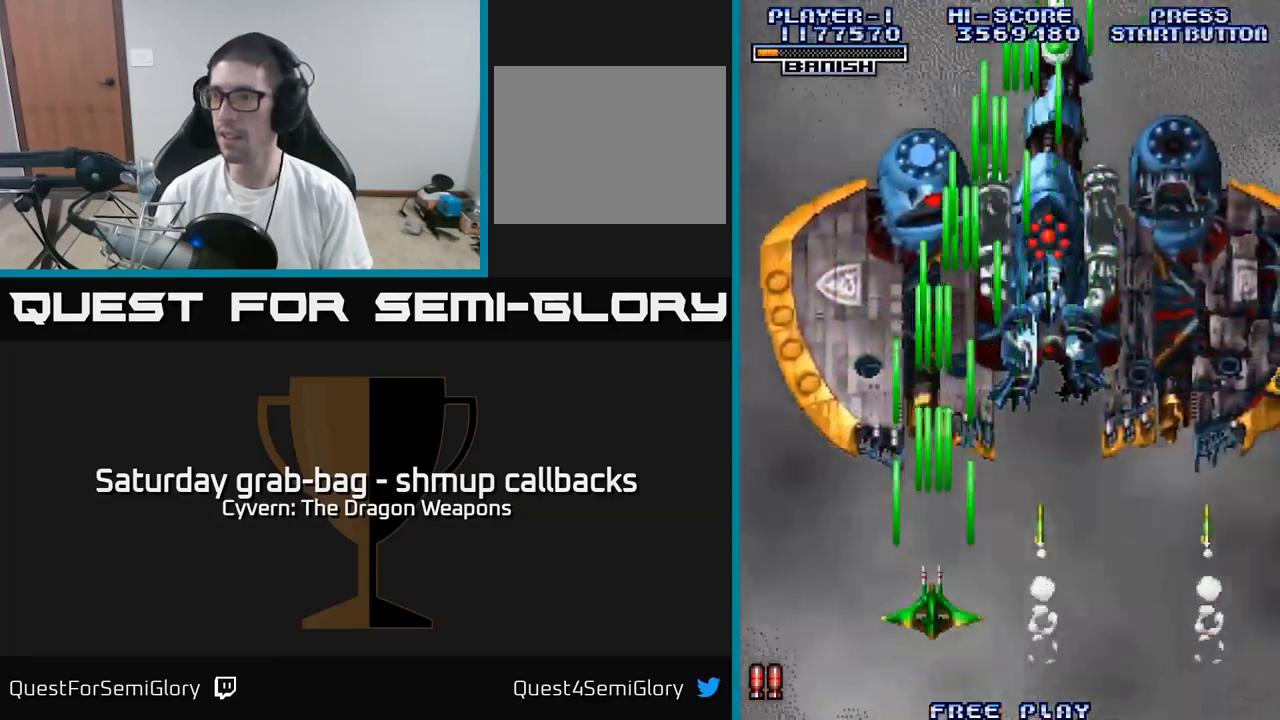
{"buttons": ["A"], "left_stick": "center", "right_stick": "center", "events": [[67, "A", "up"], [134, "A", "down"], [134, "DPAD_LEFT", "down"], [284, "DPAD_LEFT", "up"]]}